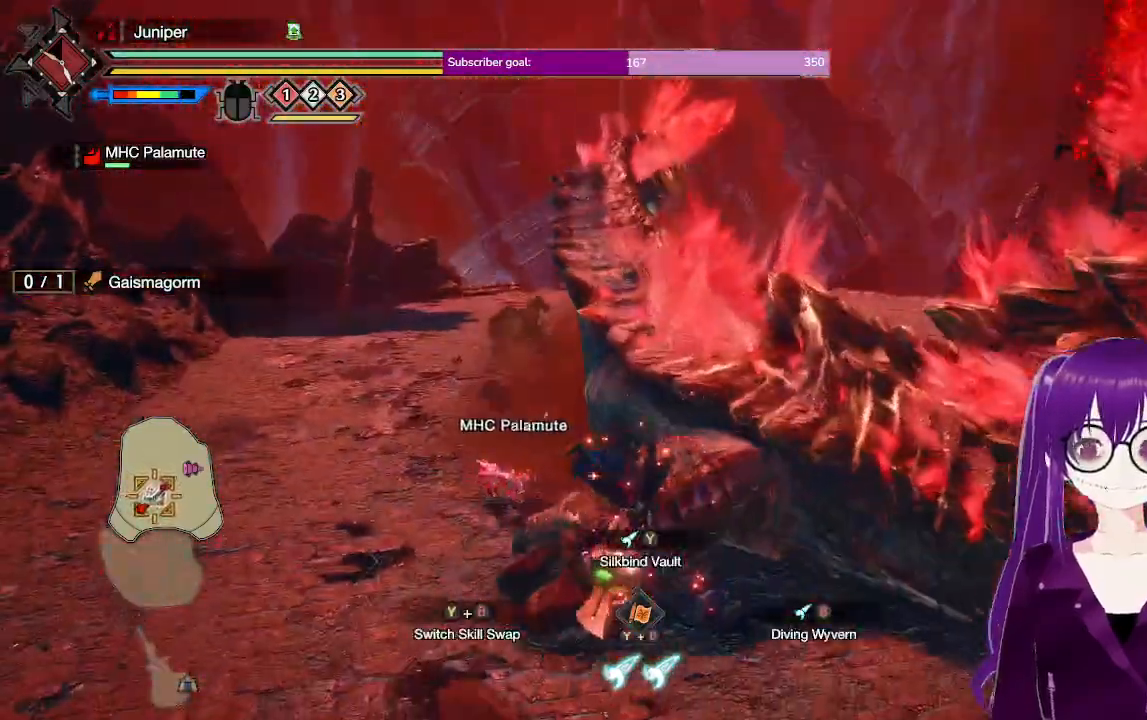
Gameplay with a controller (Xbox layout); each line is a JSON object with the inputs held at the frame after it. "events" lists button and stick changes between this image and that frame as [ms after this image, input, new state], when the widget could be followed in between. Not read: L3 R3.
{"buttons": [], "left_stick": "up-left", "right_stick": "center", "events": [[50, "A", "down"], [150, "A", "up"], [200, "A", "down"], [333, "A", "up"], [383, "L2", "up"]]}
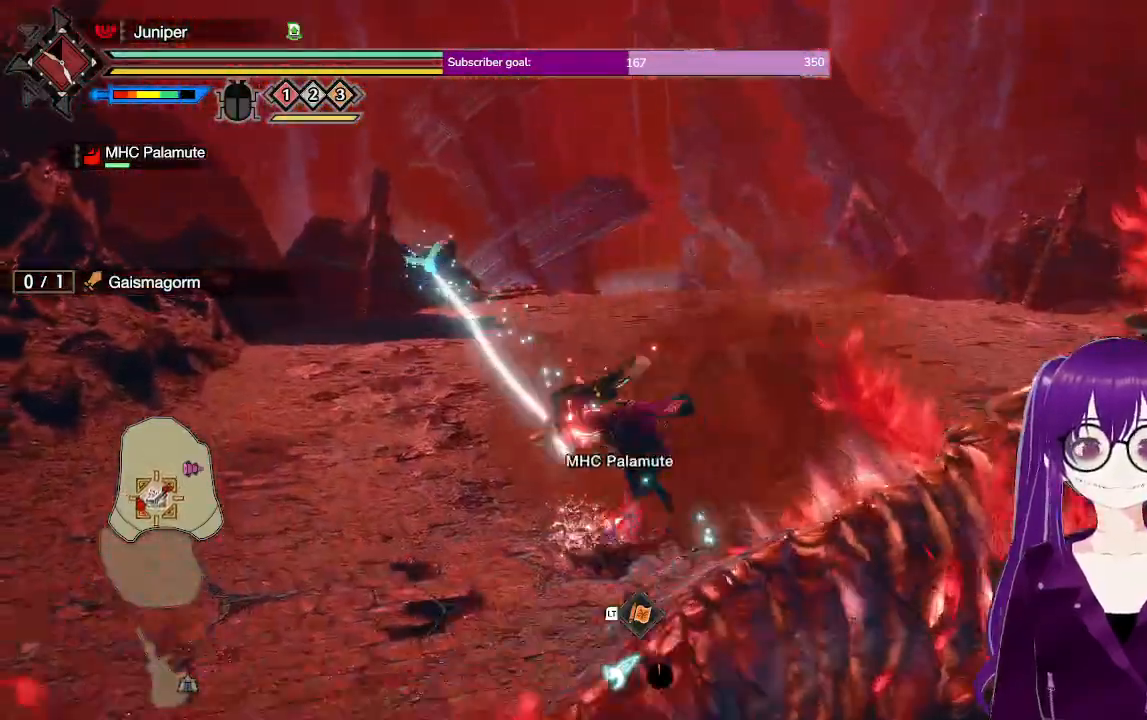
{"buttons": ["R1"], "left_stick": "up-left", "right_stick": "center", "events": [[83, "R1", "down"]]}
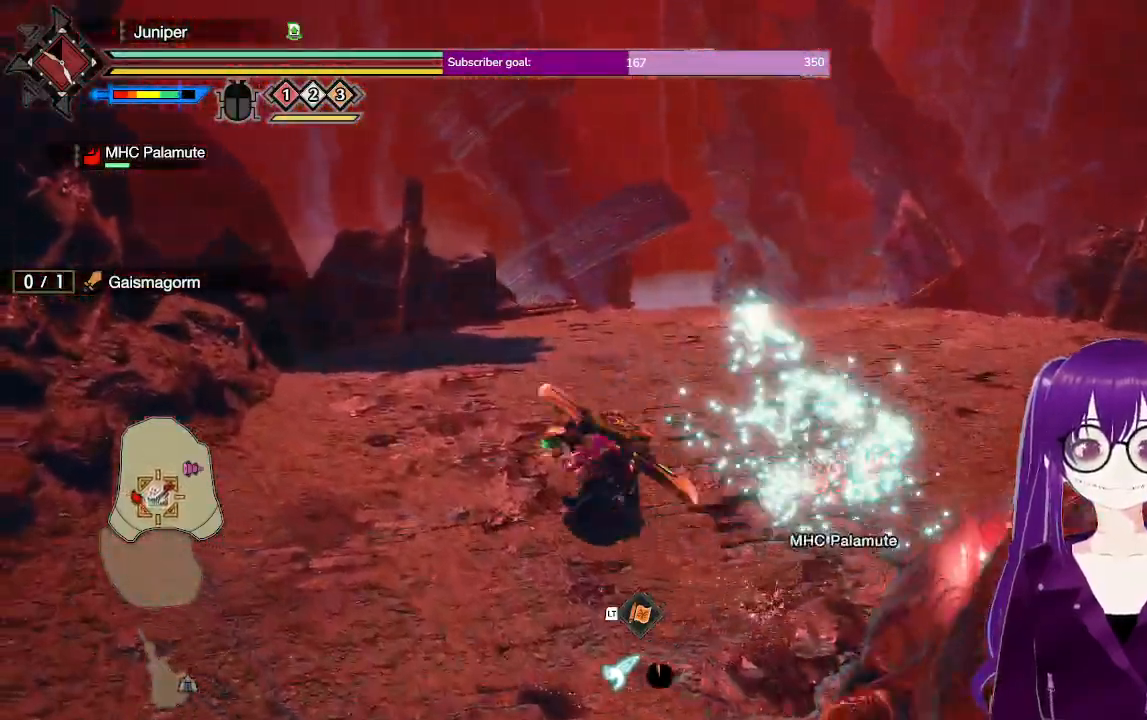
{"buttons": ["R1"], "left_stick": "left", "right_stick": "up-right", "events": [[367, "left_stick", "left"], [483, "right_stick", "up-right"]]}
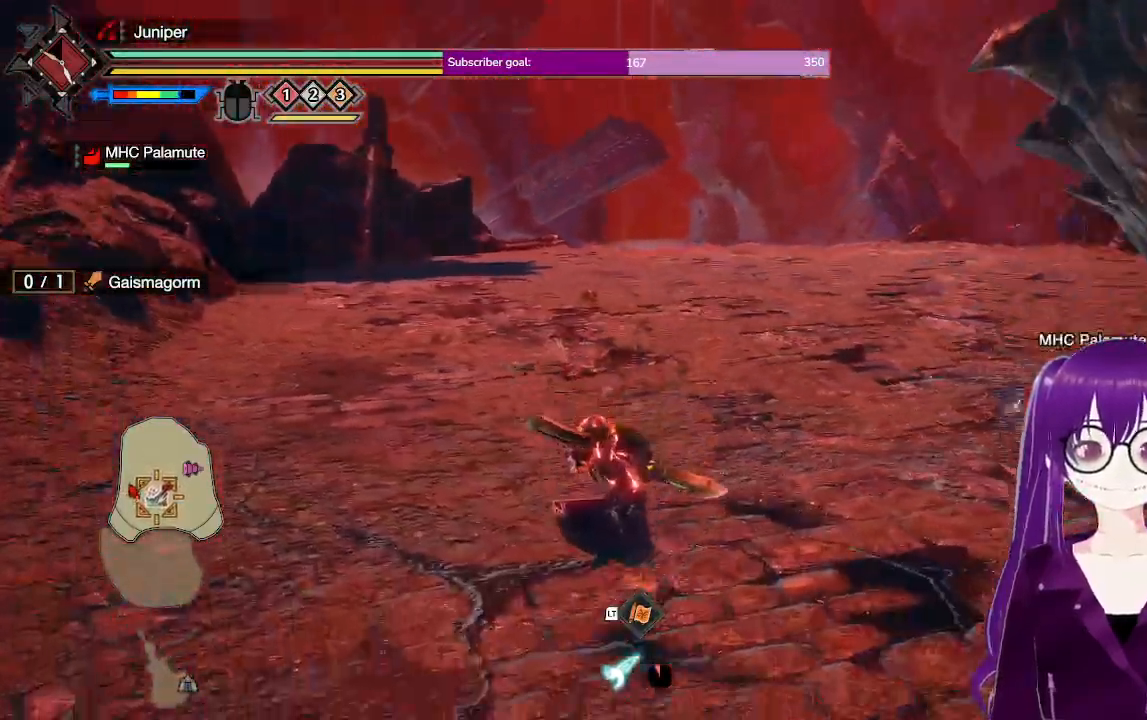
{"buttons": ["L1", "R1"], "left_stick": "down-left", "right_stick": "center", "events": [[67, "left_stick", "down-left"], [200, "right_stick", "center"], [333, "L1", "down"]]}
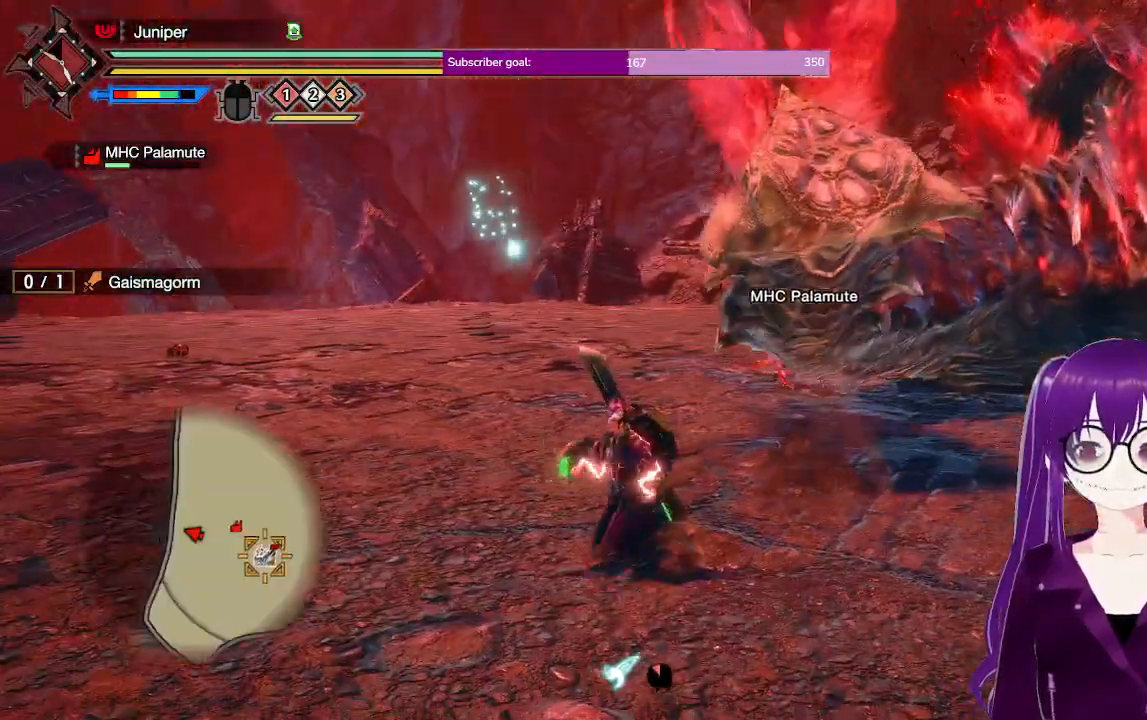
{"buttons": ["R1"], "left_stick": "down-left", "right_stick": "center", "events": [[50, "A", "down"], [150, "right_stick", "up"], [167, "A", "up"], [283, "right_stick", "center"], [483, "L1", "up"]]}